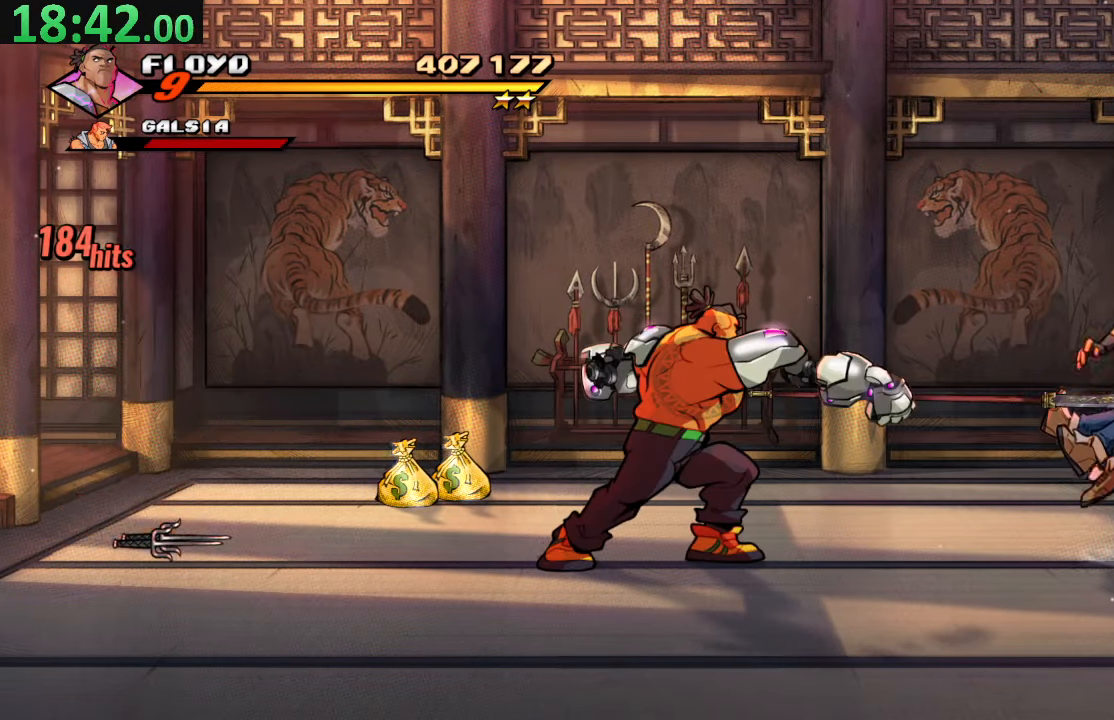
Gameplay with a controller (PlayStation layout); each line is a JSON object with the inputs held at the frame after it. "events" lists button and stick changes between this image and that frame as [ms after this image, input, new state], when the widget could be followed in between. Not read: L3 R3.
{"buttons": [], "left_stick": "center", "right_stick": "center", "events": [[266, "SQUARE", "down"], [450, "SQUARE", "up"]]}
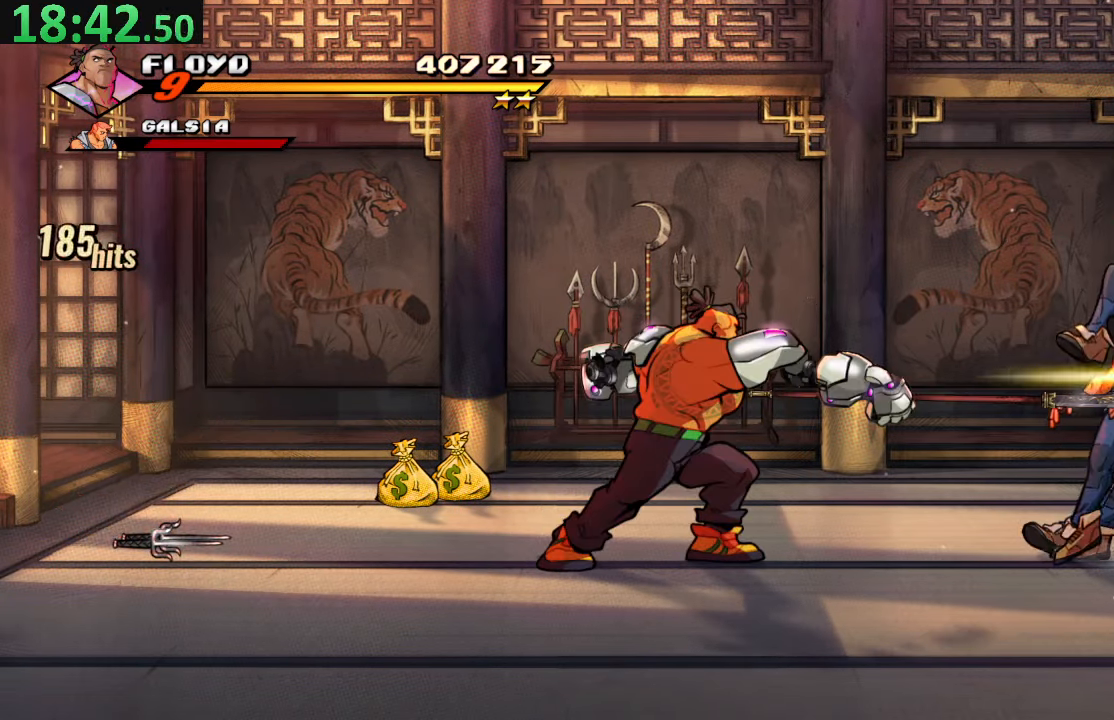
{"buttons": ["DPAD_LEFT"], "left_stick": "center", "right_stick": "center", "events": [[400, "DPAD_LEFT", "down"]]}
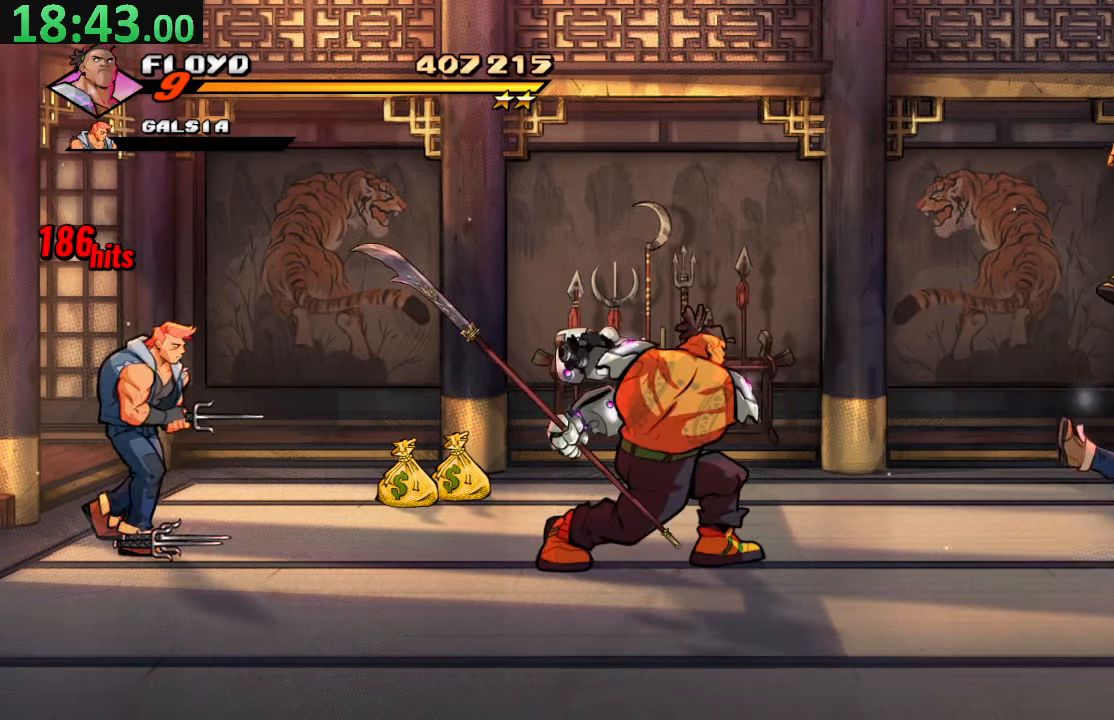
{"buttons": [], "left_stick": "center", "right_stick": "center", "events": [[66, "SQUARE", "down"], [250, "DPAD_LEFT", "up"], [250, "SQUARE", "up"]]}
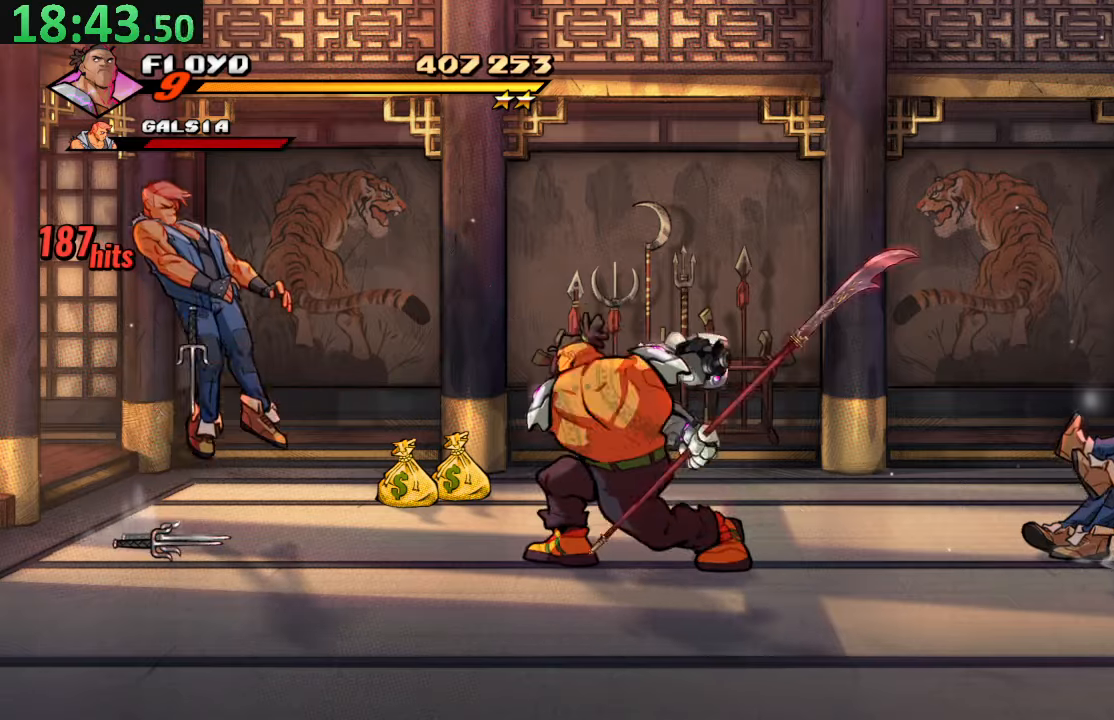
{"buttons": [], "left_stick": "center", "right_stick": "center", "events": [[183, "DPAD_RIGHT", "down"], [200, "SQUARE", "down"], [400, "SQUARE", "up"], [450, "DPAD_RIGHT", "up"]]}
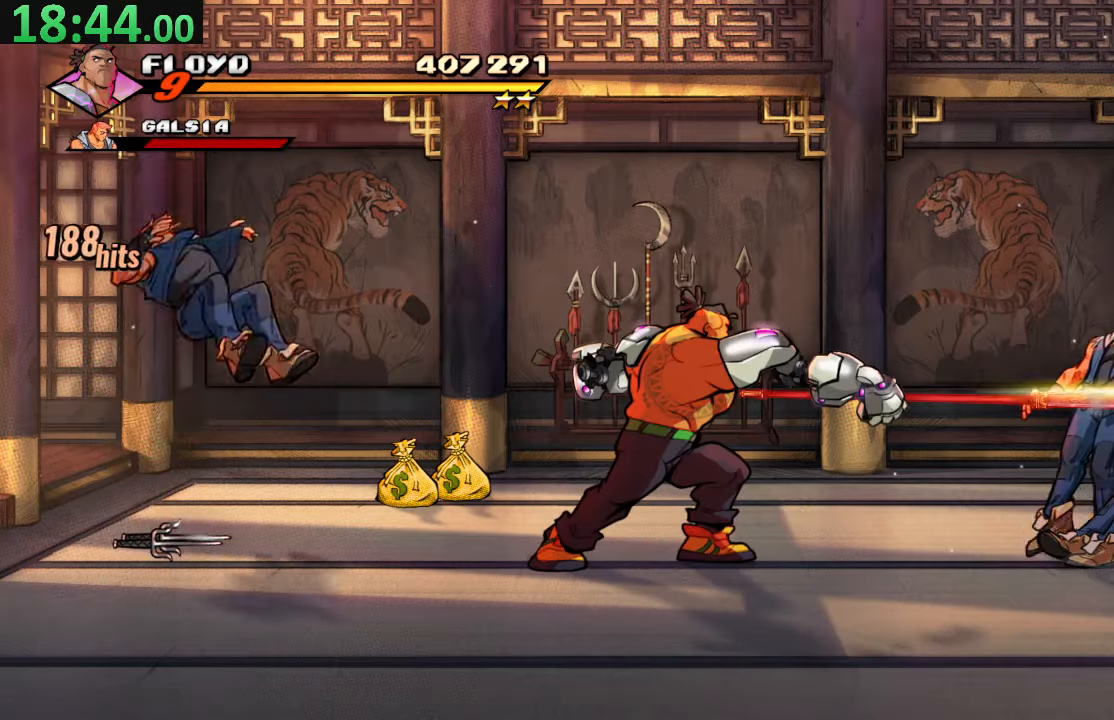
{"buttons": ["SQUARE", "DPAD_RIGHT"], "left_stick": "center", "right_stick": "center", "events": [[300, "DPAD_RIGHT", "down"], [317, "SQUARE", "down"]]}
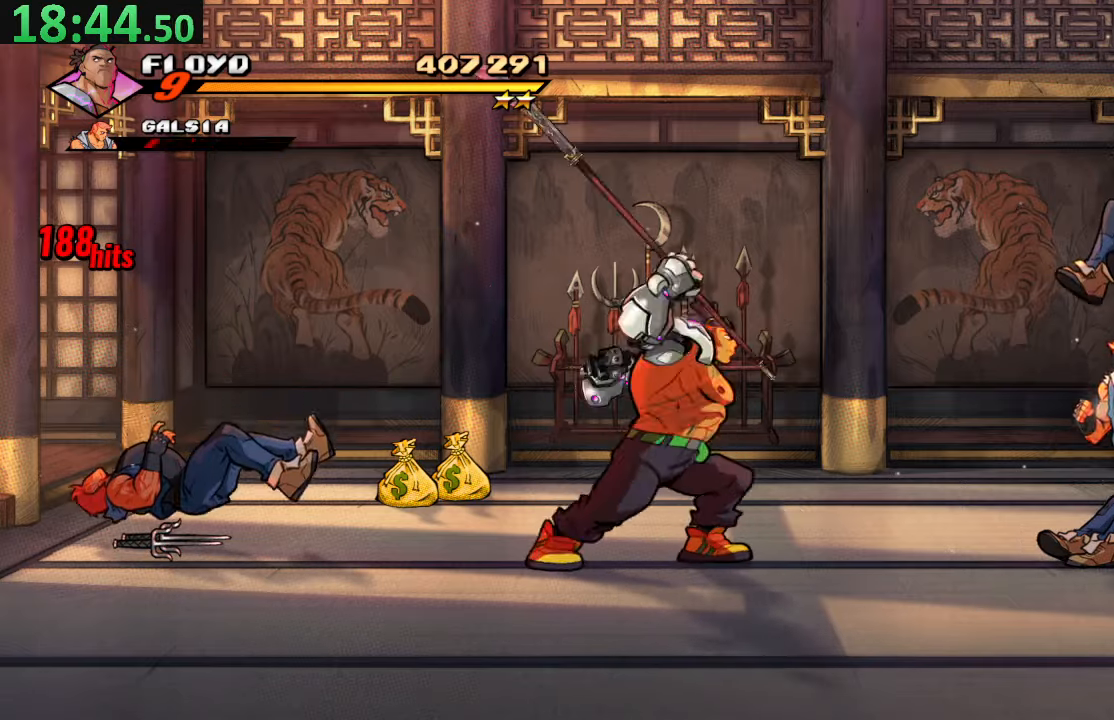
{"buttons": [], "left_stick": "center", "right_stick": "center", "events": [[17, "DPAD_RIGHT", "up"], [33, "SQUARE", "up"]]}
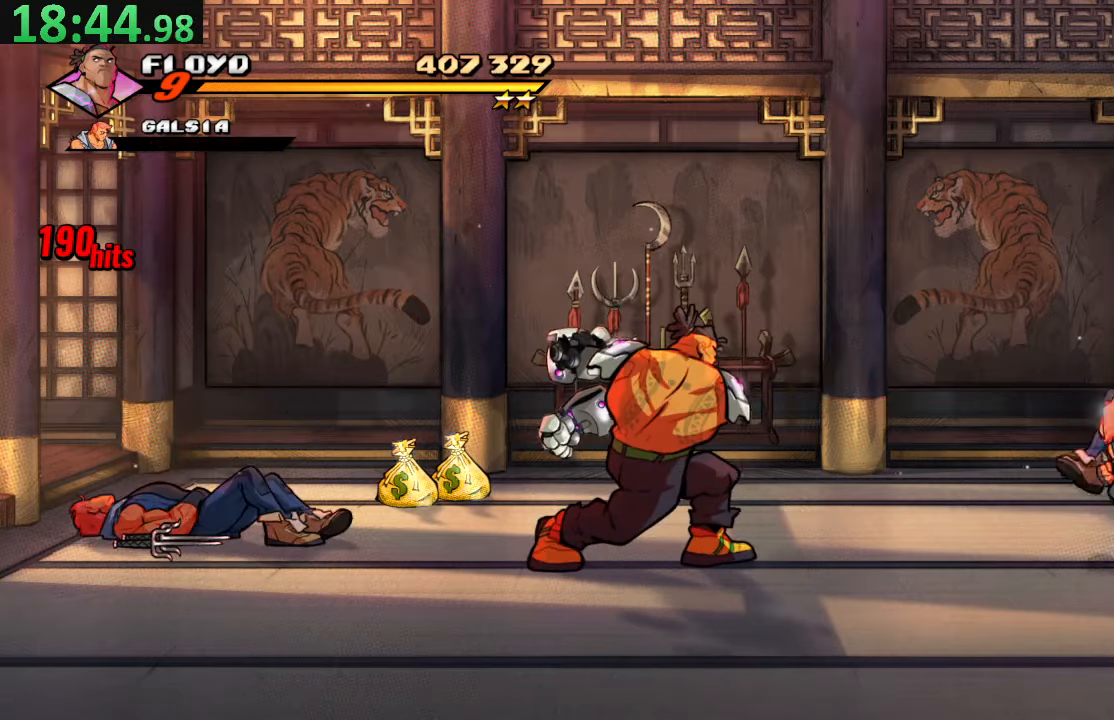
{"buttons": ["DPAD_RIGHT"], "left_stick": "center", "right_stick": "center", "events": [[200, "DPAD_RIGHT", "down"]]}
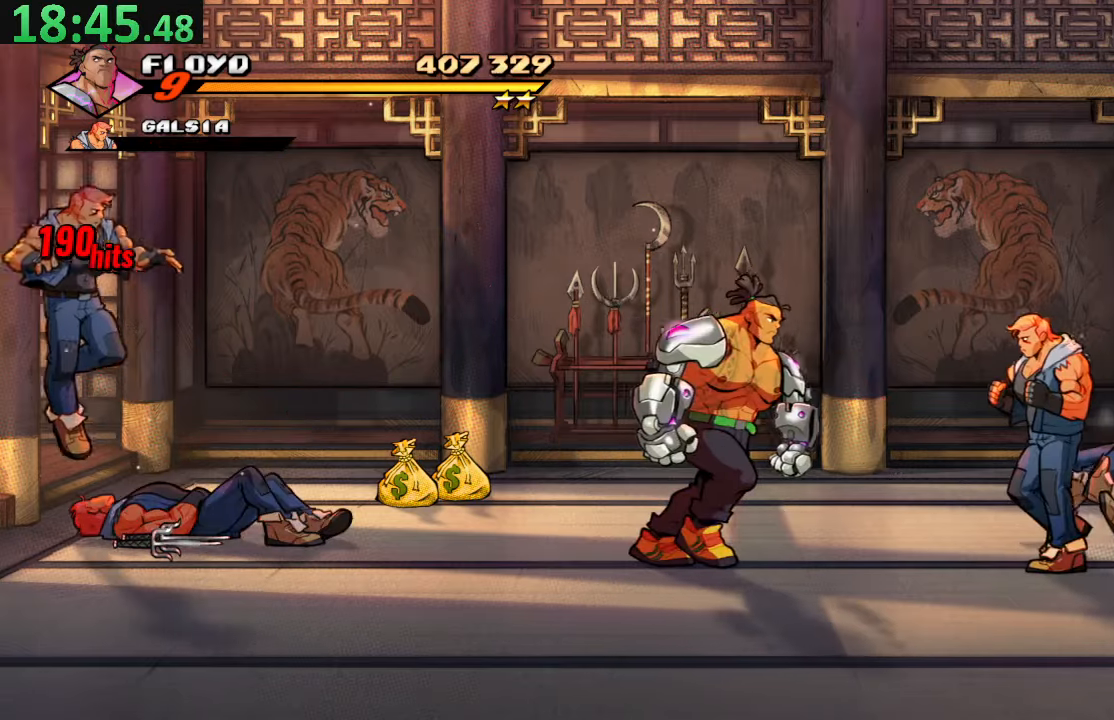
{"buttons": ["SQUARE", "DPAD_RIGHT"], "left_stick": "center", "right_stick": "center", "events": [[50, "SQUARE", "down"], [200, "SQUARE", "up"], [267, "SQUARE", "down"], [400, "SQUARE", "up"], [450, "SQUARE", "down"]]}
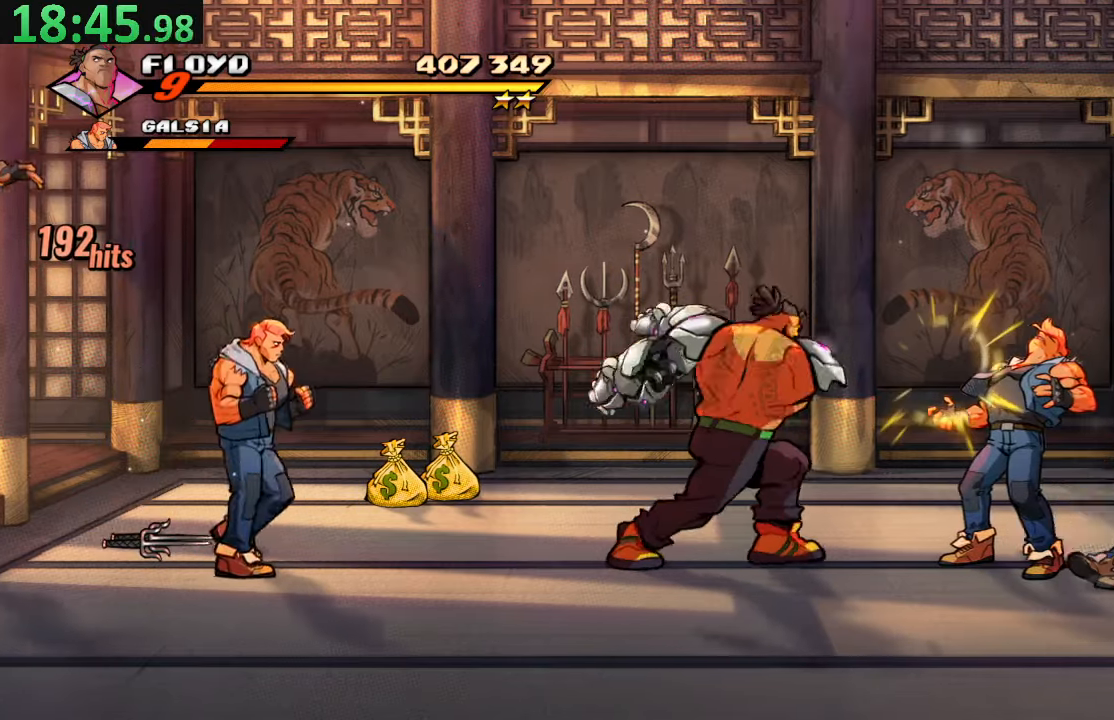
{"buttons": [], "left_stick": "center", "right_stick": "center", "events": [[67, "SQUARE", "up"], [133, "DPAD_RIGHT", "up"], [133, "SQUARE", "down"], [333, "SQUARE", "up"]]}
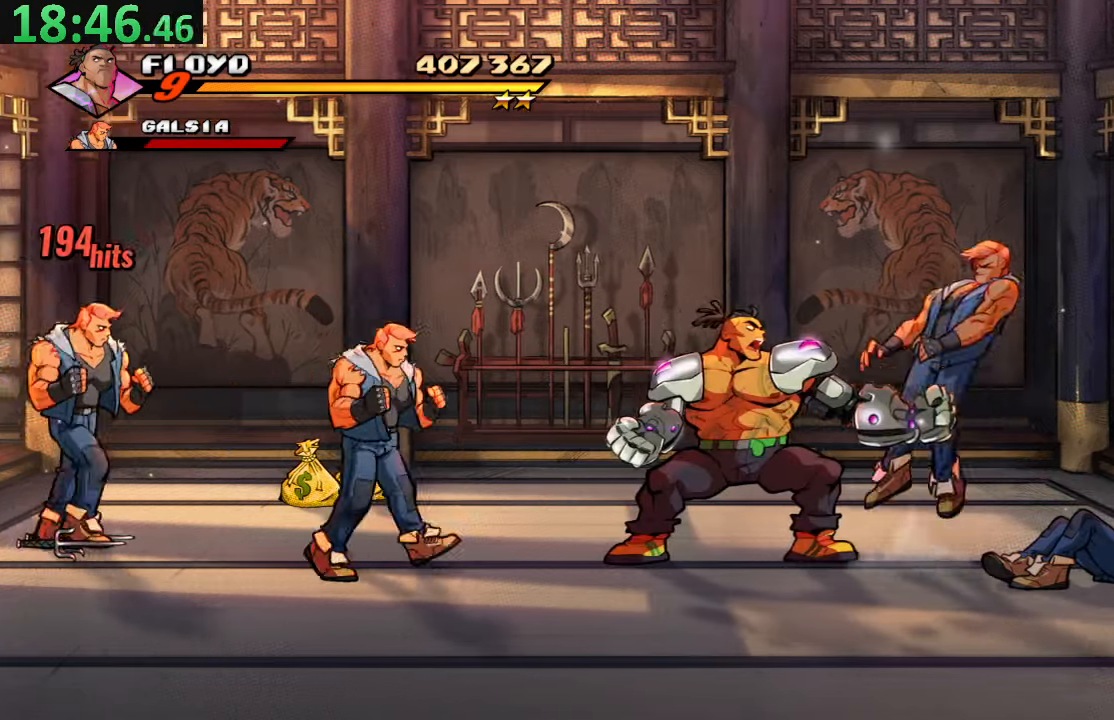
{"buttons": ["SQUARE", "DPAD_DOWN", "DPAD_LEFT"], "left_stick": "center", "right_stick": "center", "events": [[17, "DPAD_LEFT", "down"], [133, "CROSS", "down"], [150, "DPAD_DOWN", "down"], [317, "SQUARE", "down"], [350, "CROSS", "up"]]}
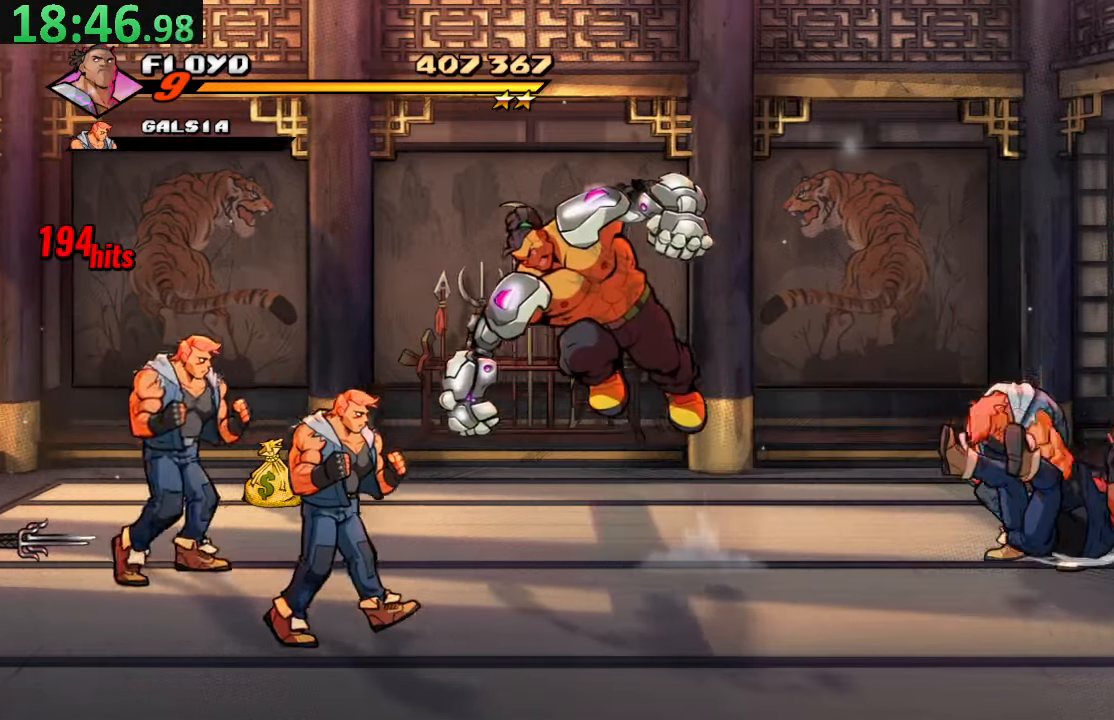
{"buttons": ["CROSS", "DPAD_DOWN", "DPAD_LEFT"], "left_stick": "center", "right_stick": "center", "events": [[50, "DPAD_DOWN", "up"], [83, "DPAD_LEFT", "up"], [133, "SQUARE", "up"], [267, "DPAD_LEFT", "down"], [317, "DPAD_DOWN", "down"], [333, "CROSS", "down"]]}
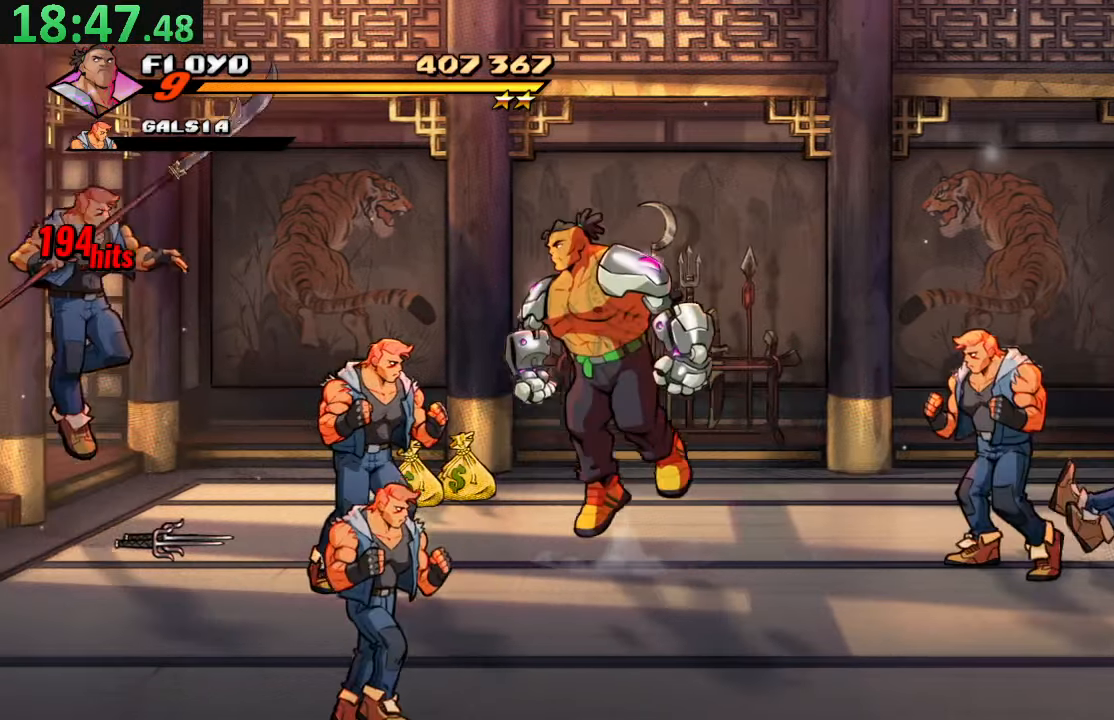
{"buttons": ["TRIANGLE", "DPAD_LEFT"], "left_stick": "center", "right_stick": "center", "events": [[133, "CROSS", "up"], [233, "SQUARE", "down"], [350, "SQUARE", "up"], [417, "DPAD_DOWN", "up"], [433, "TRIANGLE", "down"]]}
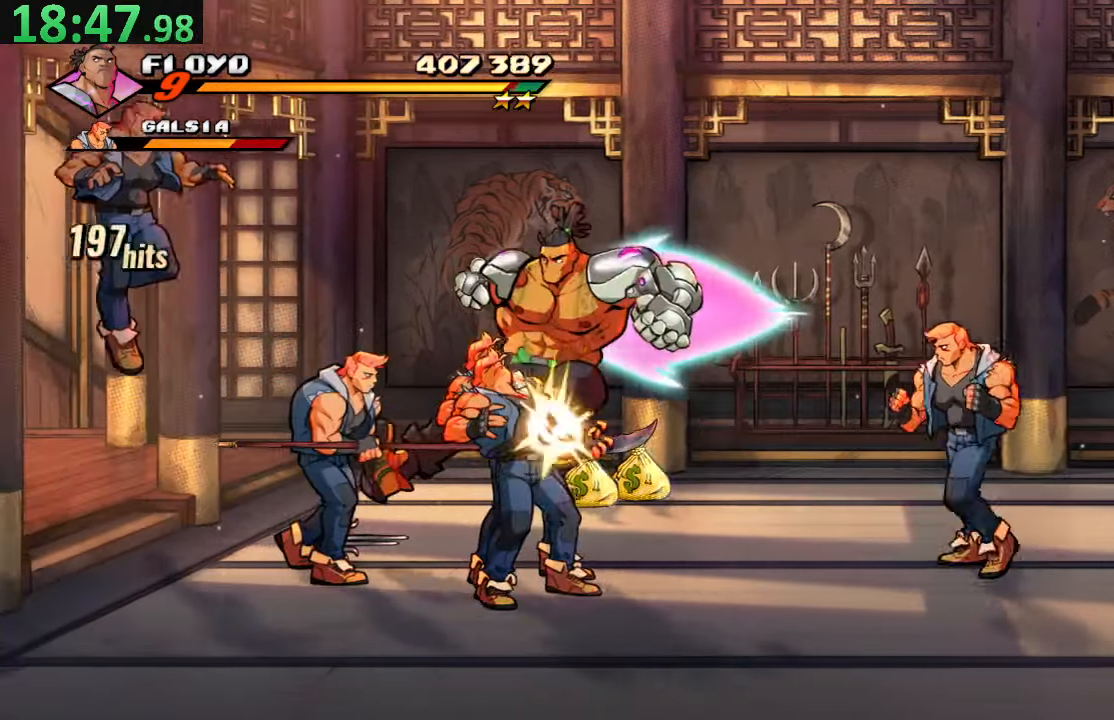
{"buttons": ["DPAD_RIGHT"], "left_stick": "center", "right_stick": "center", "events": [[117, "TRIANGLE", "up"], [150, "DPAD_LEFT", "up"], [350, "DPAD_RIGHT", "down"]]}
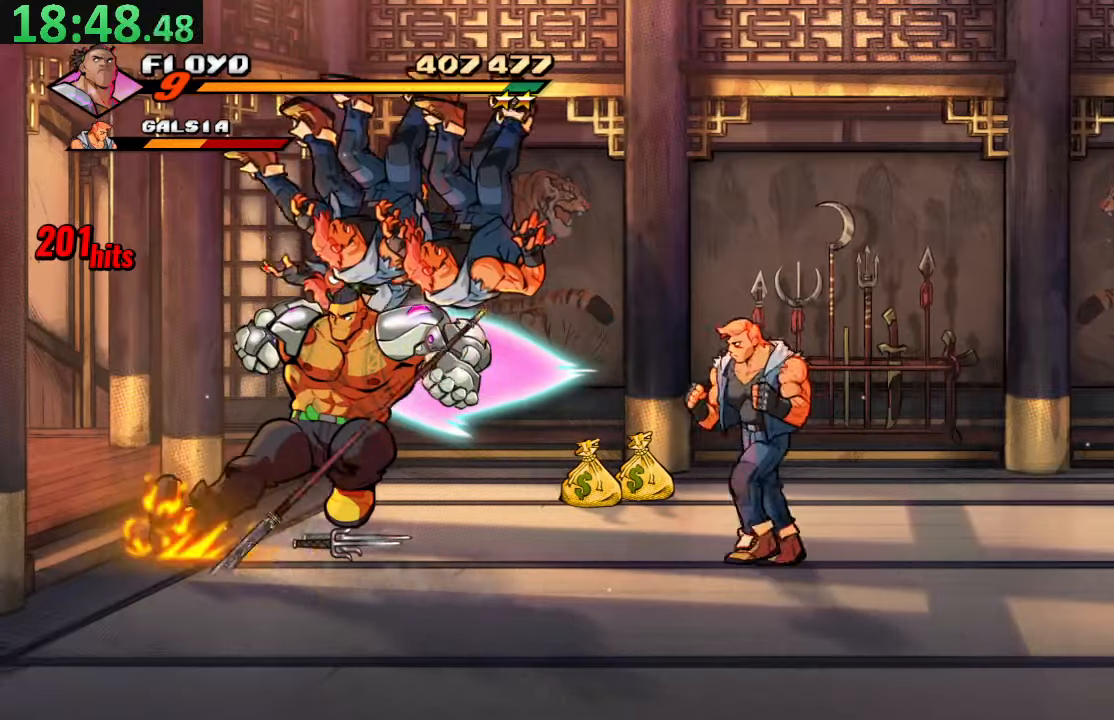
{"buttons": [], "left_stick": "center", "right_stick": "center", "events": [[134, "SQUARE", "down"], [300, "SQUARE", "up"], [350, "SQUARE", "down"], [417, "DPAD_RIGHT", "up"], [484, "SQUARE", "up"]]}
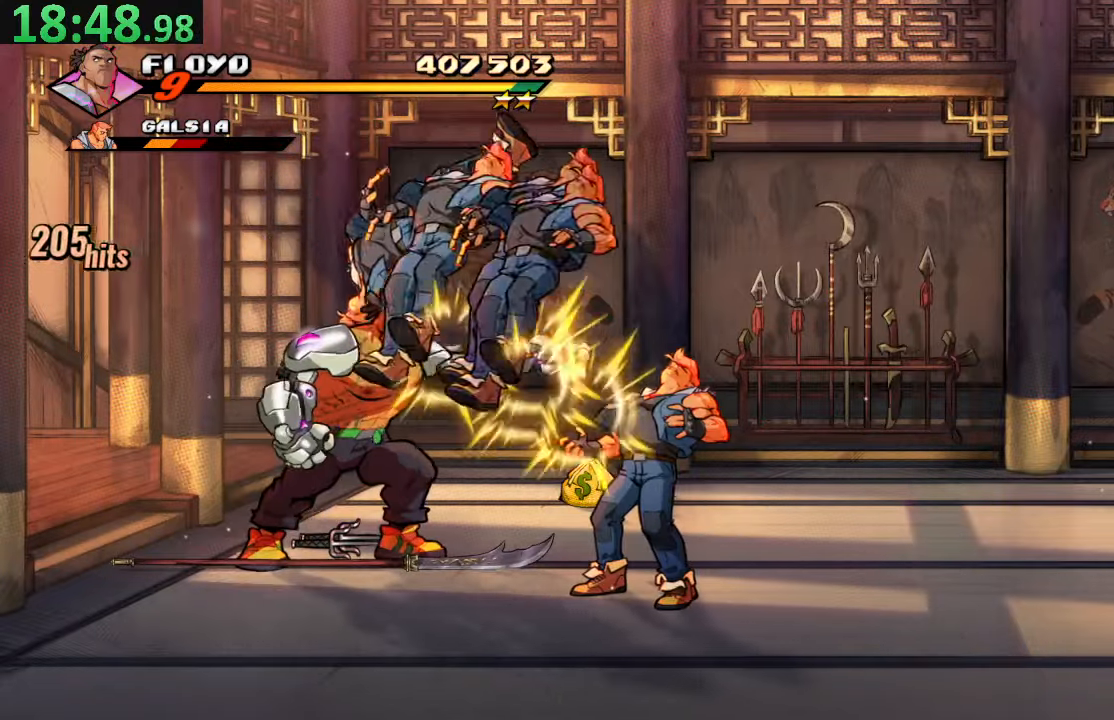
{"buttons": ["SQUARE"], "left_stick": "center", "right_stick": "center", "events": [[50, "SQUARE", "down"], [184, "SQUARE", "up"], [234, "SQUARE", "down"], [417, "SQUARE", "up"], [467, "SQUARE", "down"]]}
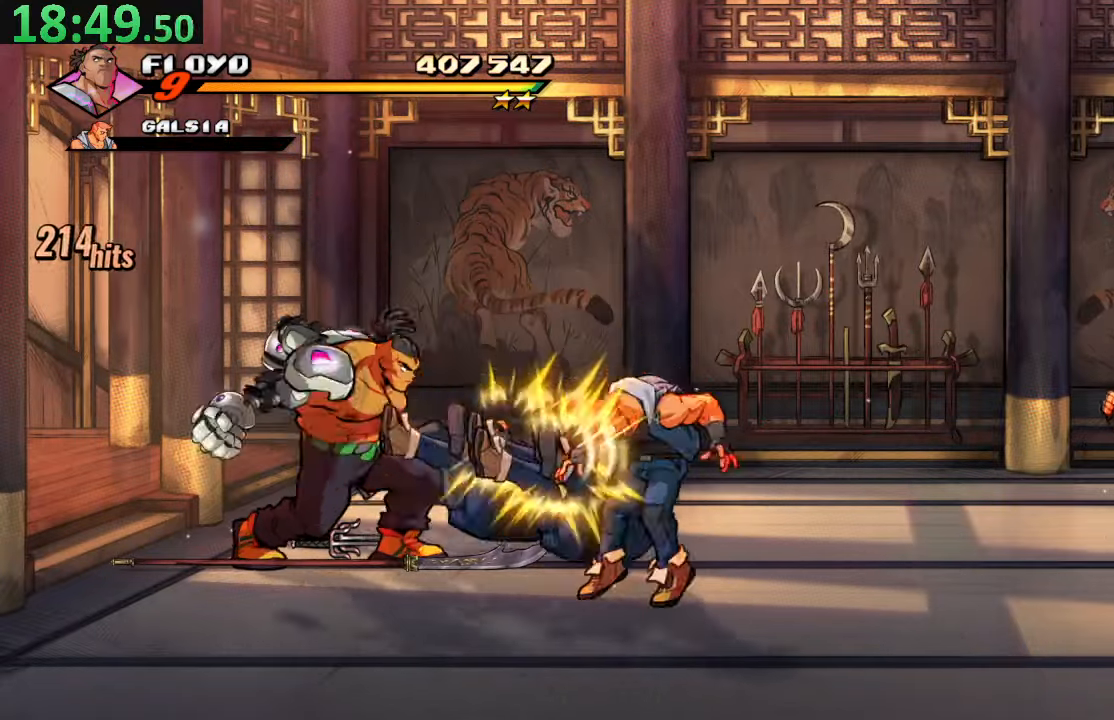
{"buttons": ["DPAD_DOWN"], "left_stick": "center", "right_stick": "center", "events": [[150, "SQUARE", "up"], [434, "DPAD_DOWN", "down"]]}
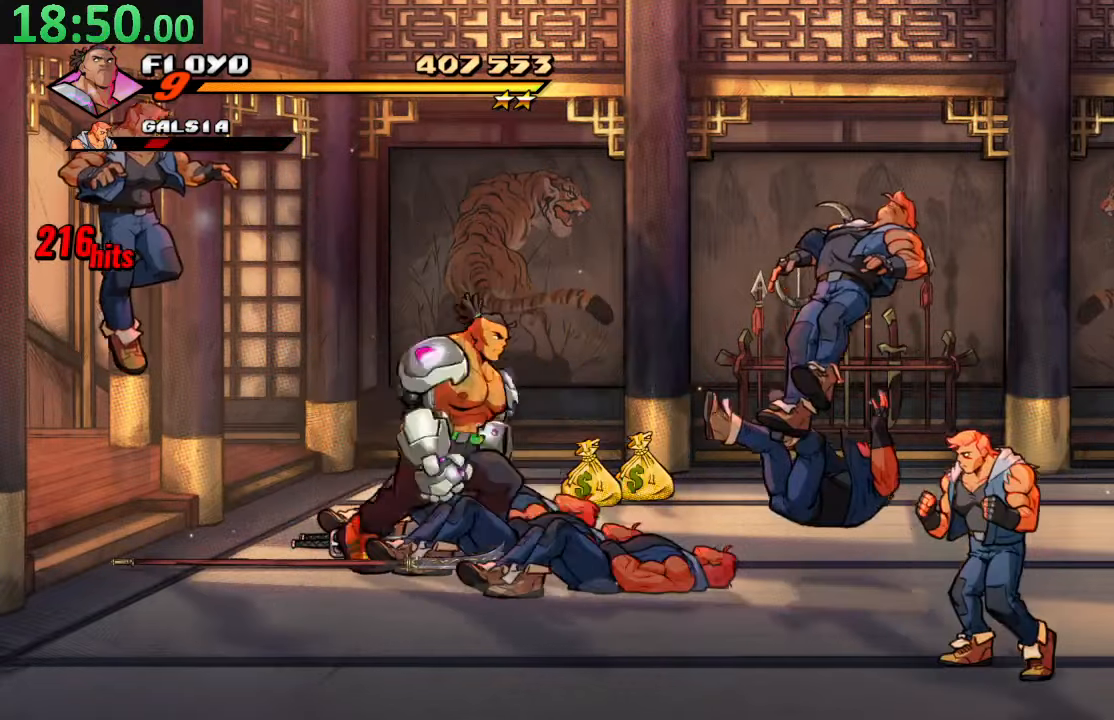
{"buttons": ["SQUARE", "DPAD_RIGHT"], "left_stick": "center", "right_stick": "center", "events": [[17, "CIRCLE", "down"], [50, "DPAD_DOWN", "up"], [134, "DPAD_LEFT", "down"], [150, "CIRCLE", "up"], [367, "DPAD_UP", "down"], [450, "DPAD_LEFT", "up"], [450, "DPAD_RIGHT", "down"], [467, "DPAD_UP", "up"], [500, "SQUARE", "down"]]}
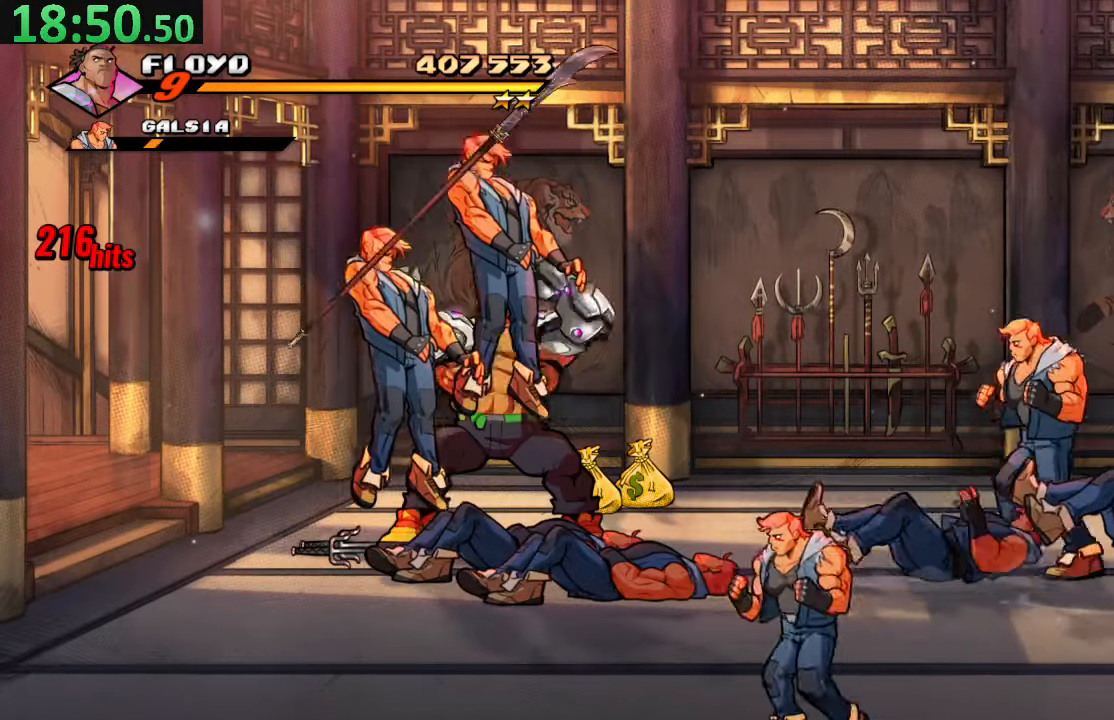
{"buttons": [], "left_stick": "center", "right_stick": "center", "events": [[167, "DPAD_RIGHT", "up"], [184, "SQUARE", "up"]]}
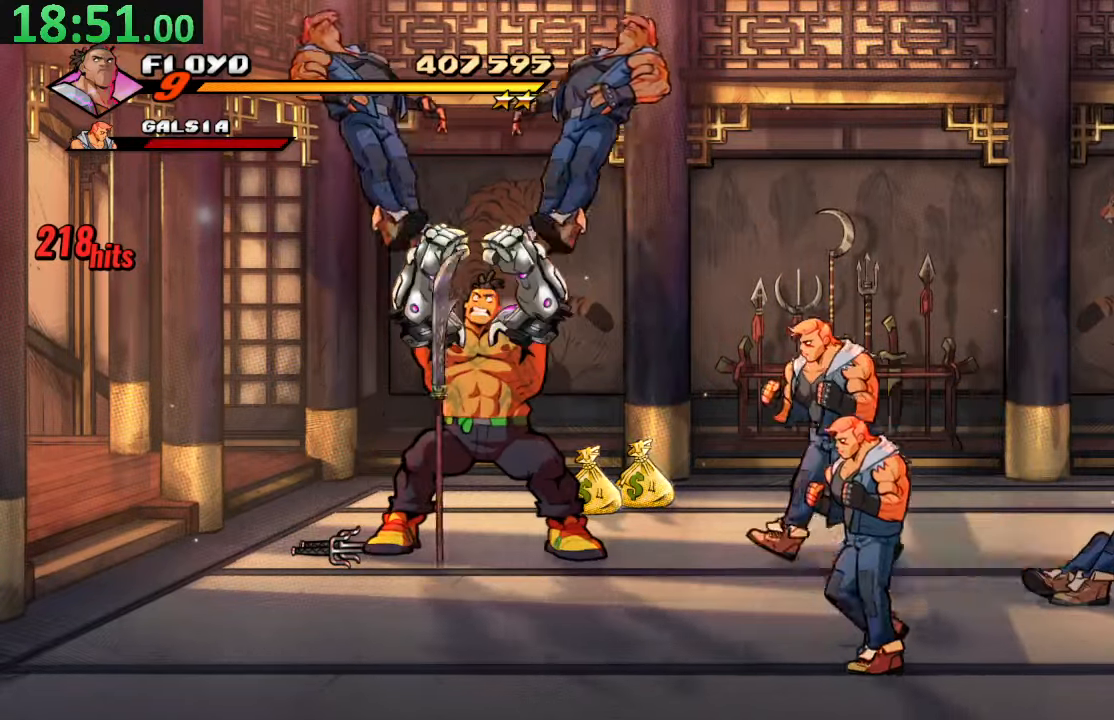
{"buttons": ["SQUARE", "DPAD_RIGHT"], "left_stick": "center", "right_stick": "center", "events": [[284, "DPAD_RIGHT", "down"], [417, "SQUARE", "down"]]}
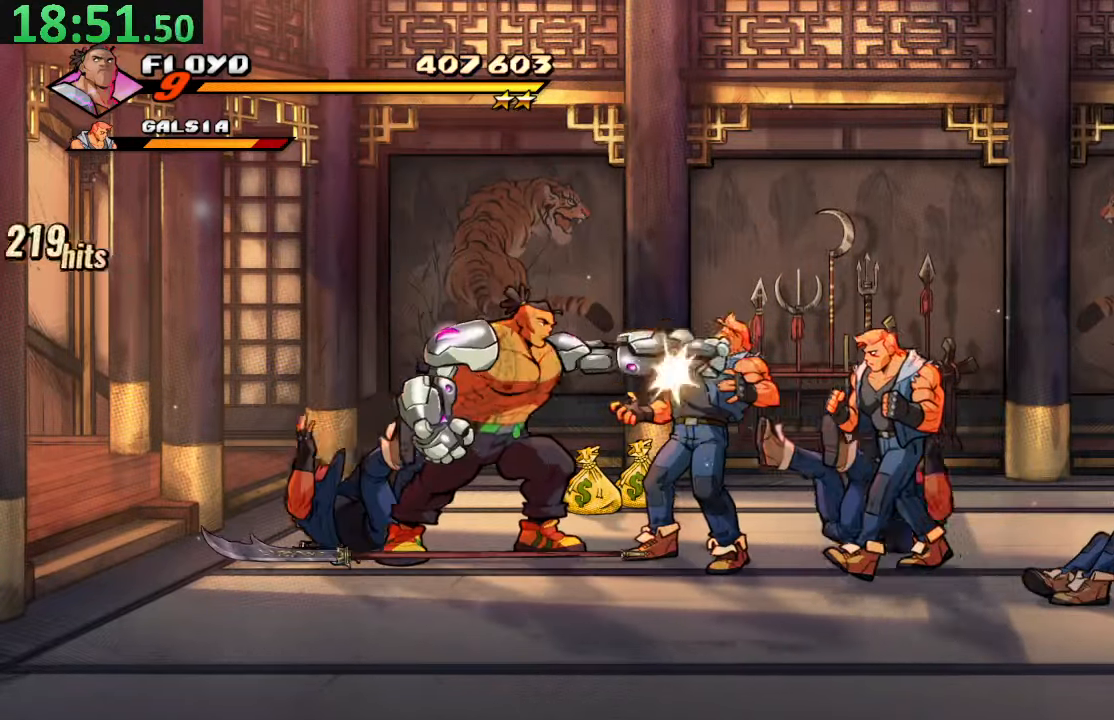
{"buttons": ["DPAD_RIGHT"], "left_stick": "center", "right_stick": "center", "events": [[67, "SQUARE", "up"], [317, "SQUARE", "down"], [467, "SQUARE", "up"]]}
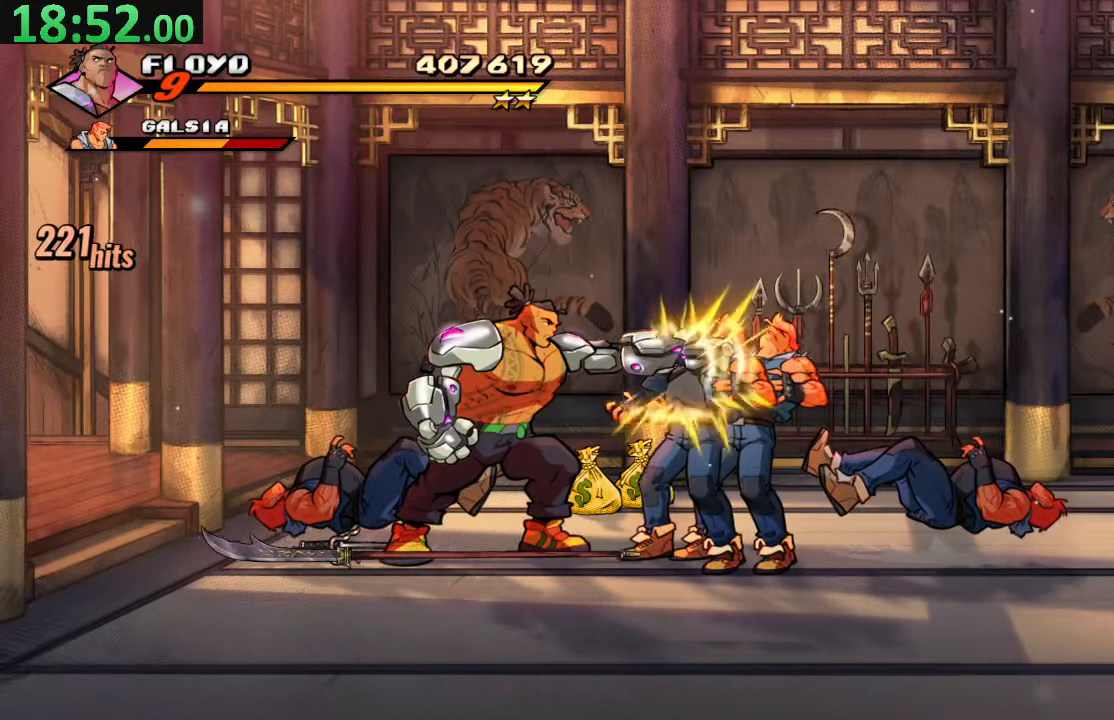
{"buttons": ["DPAD_RIGHT"], "left_stick": "center", "right_stick": "center", "events": [[17, "SQUARE", "down"], [134, "SQUARE", "up"], [184, "SQUARE", "down"], [317, "SQUARE", "up"], [367, "SQUARE", "down"], [484, "SQUARE", "up"]]}
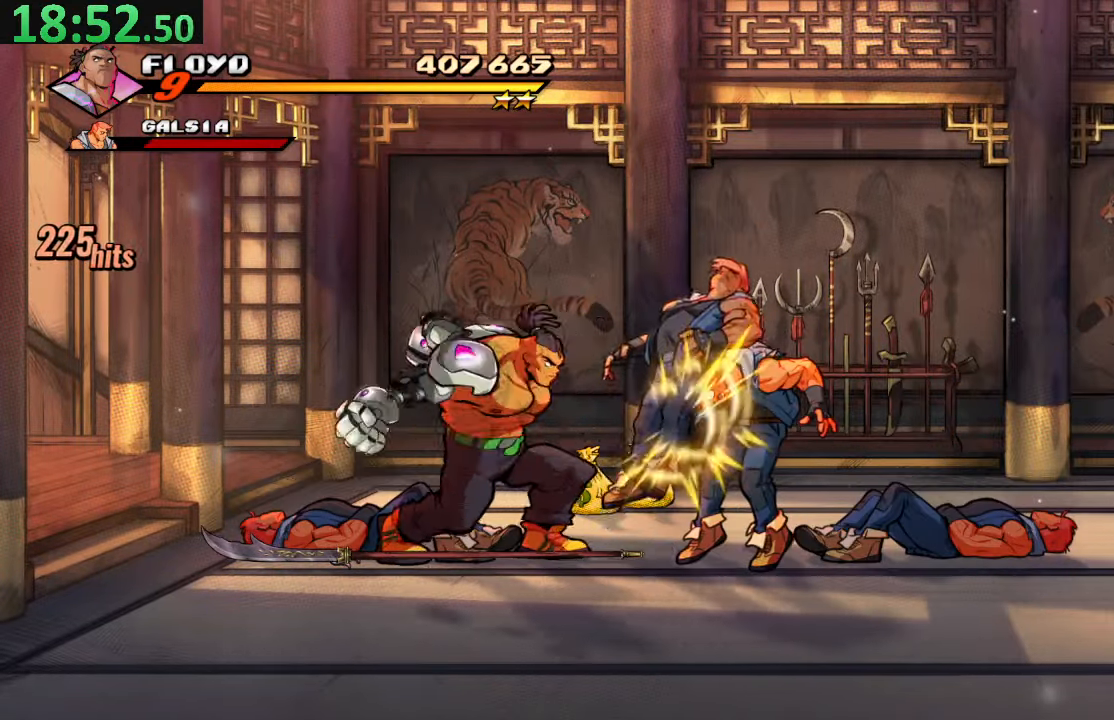
{"buttons": ["DPAD_LEFT"], "left_stick": "center", "right_stick": "center", "events": [[17, "SQUARE", "down"], [34, "DPAD_RIGHT", "up"], [150, "SQUARE", "up"], [450, "DPAD_LEFT", "down"]]}
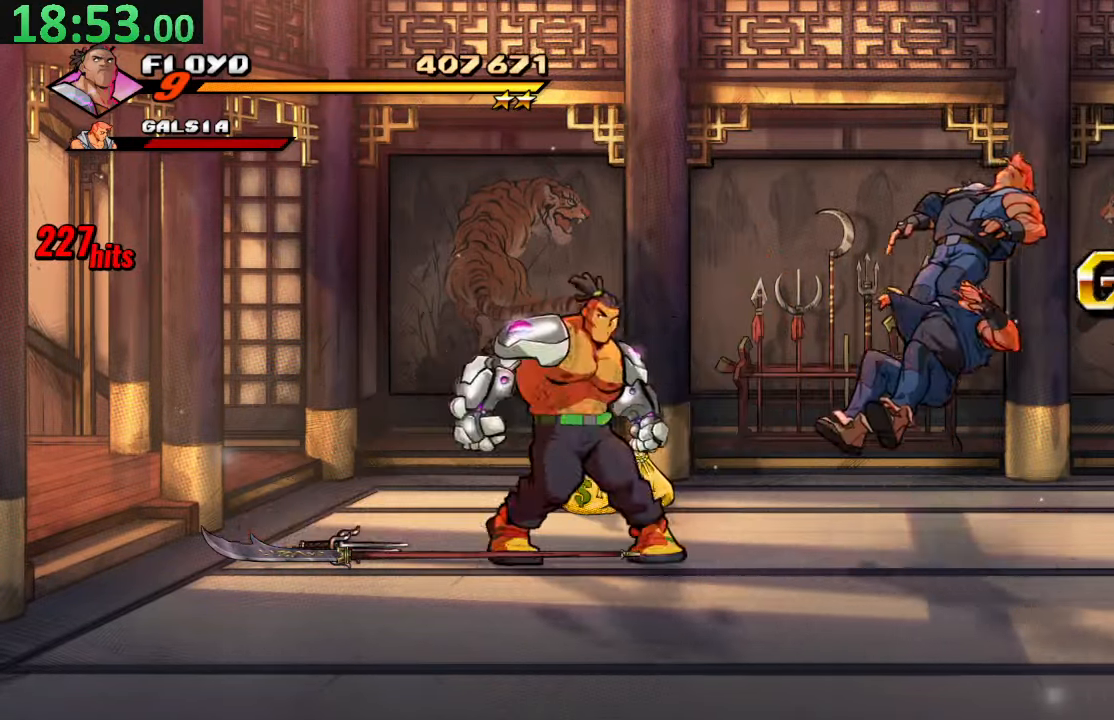
{"buttons": ["TRIANGLE", "DPAD_RIGHT"], "left_stick": "center", "right_stick": "center", "events": [[17, "DPAD_DOWN", "down"], [100, "CIRCLE", "down"], [134, "DPAD_LEFT", "up"], [167, "DPAD_RIGHT", "down"], [200, "DPAD_DOWN", "up"], [217, "CIRCLE", "up"], [316, "CROSS", "down"], [450, "CROSS", "up"], [483, "TRIANGLE", "down"]]}
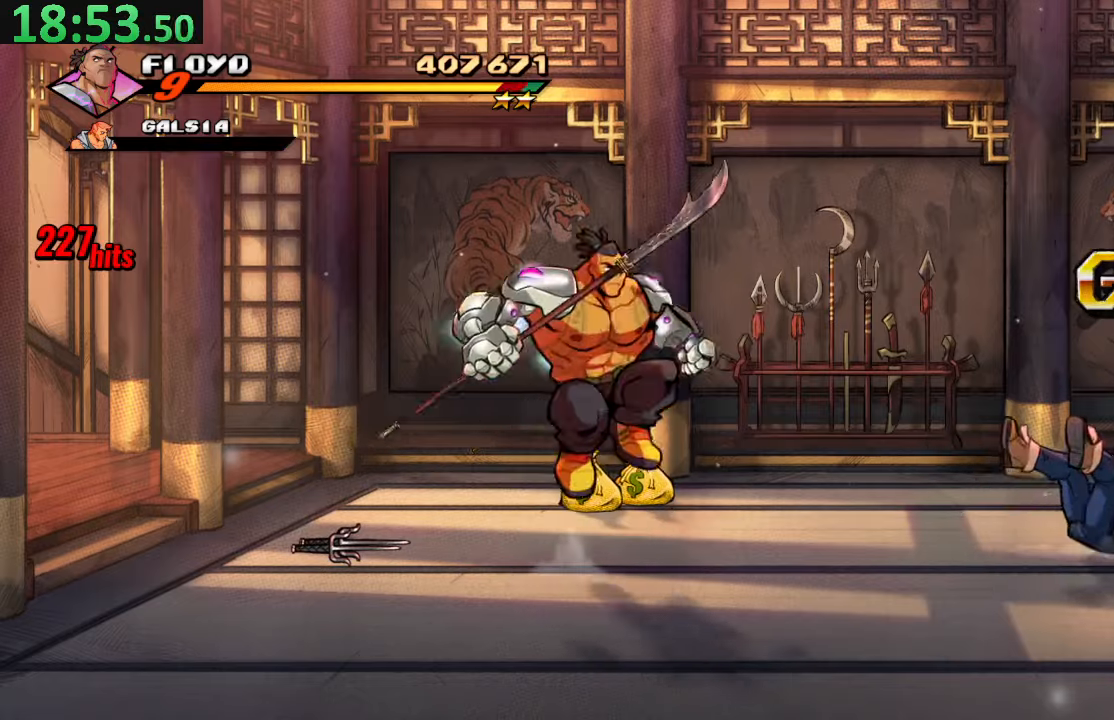
{"buttons": ["CROSS", "DPAD_RIGHT"], "left_stick": "center", "right_stick": "center", "events": [[150, "TRIANGLE", "up"], [416, "CROSS", "down"]]}
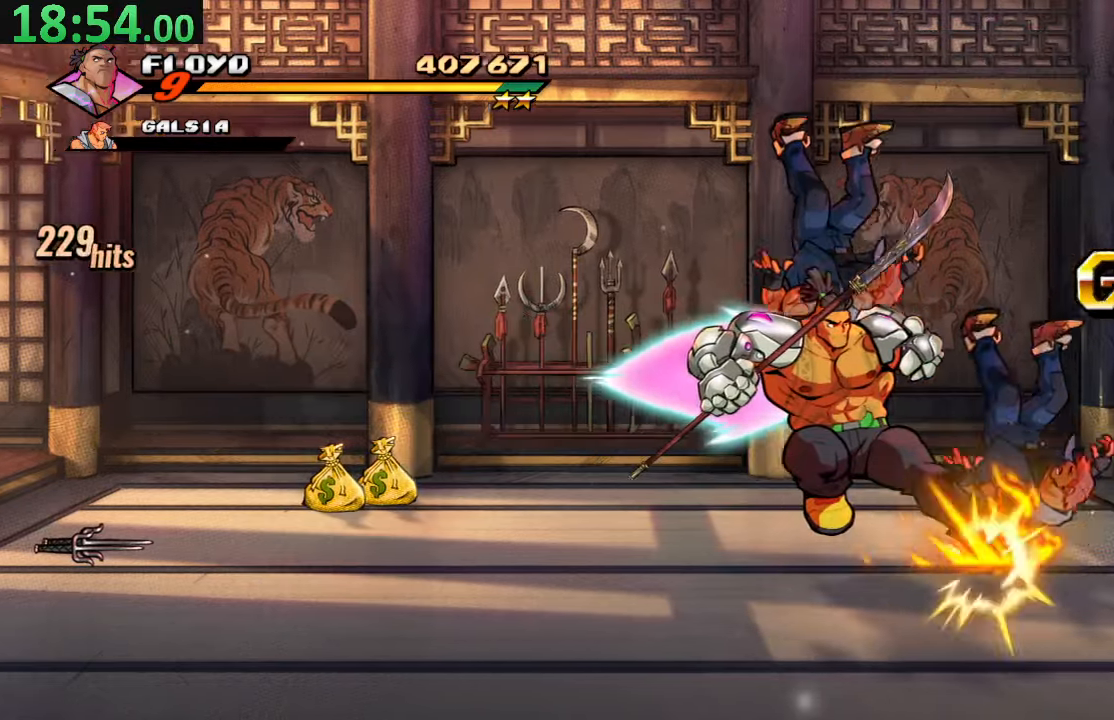
{"buttons": ["DPAD_RIGHT"], "left_stick": "center", "right_stick": "center"}
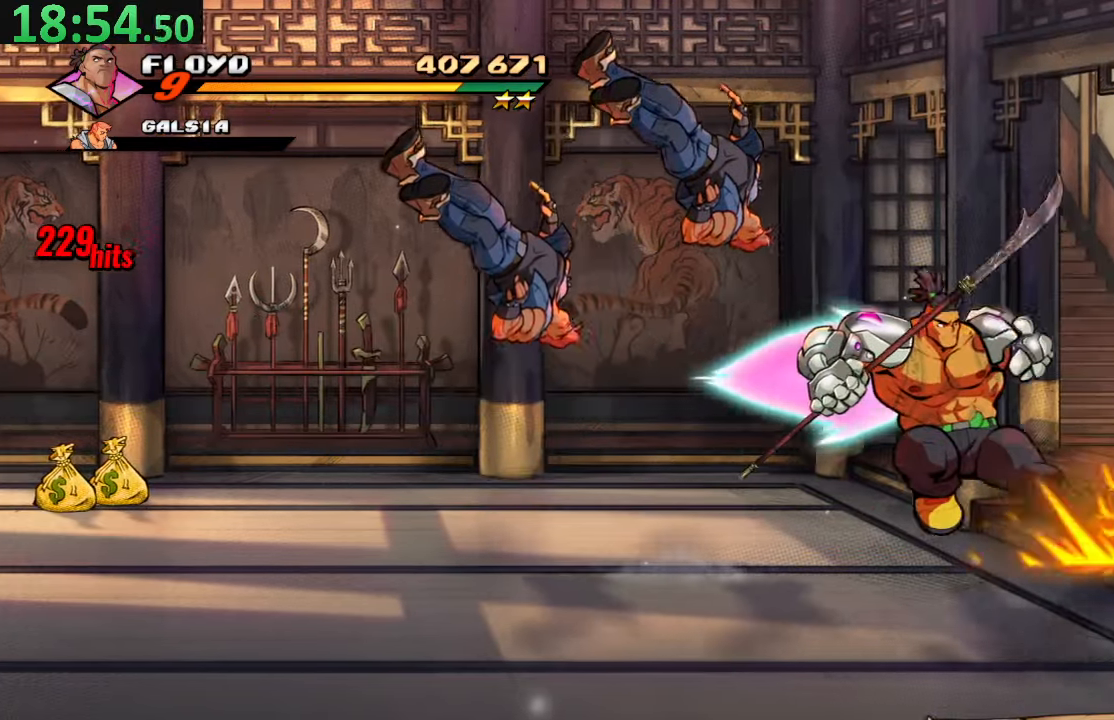
{"buttons": ["DPAD_RIGHT"], "left_stick": "center", "right_stick": "center", "events": []}
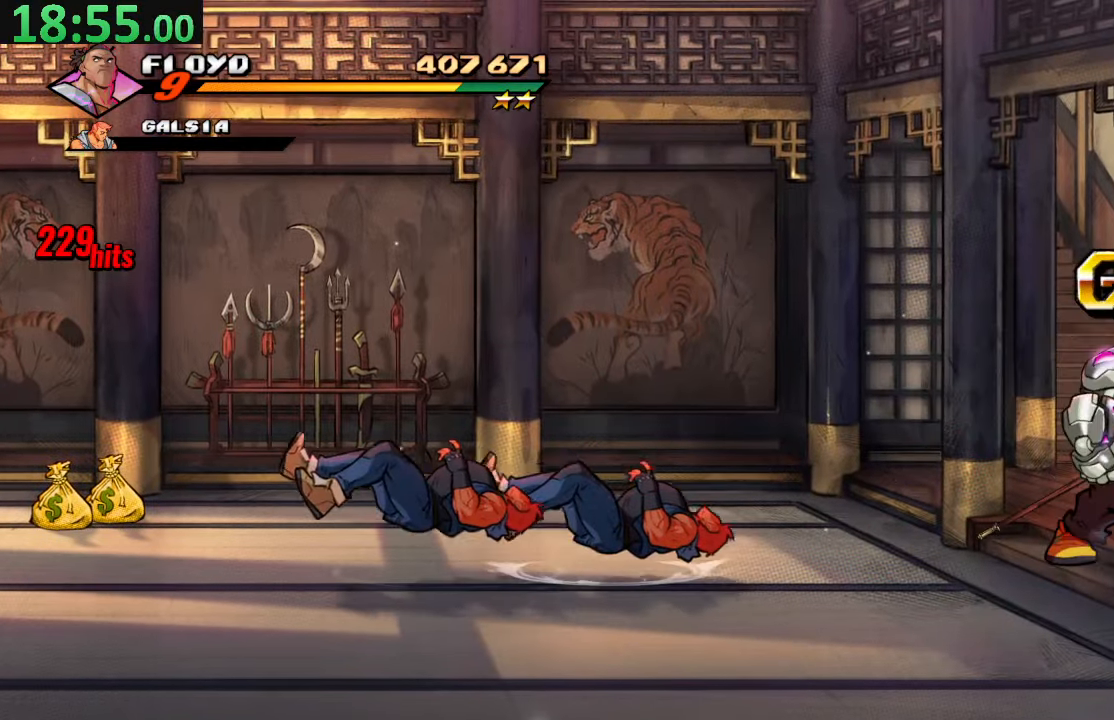
{"buttons": ["DPAD_RIGHT"], "left_stick": "center", "right_stick": "center", "events": []}
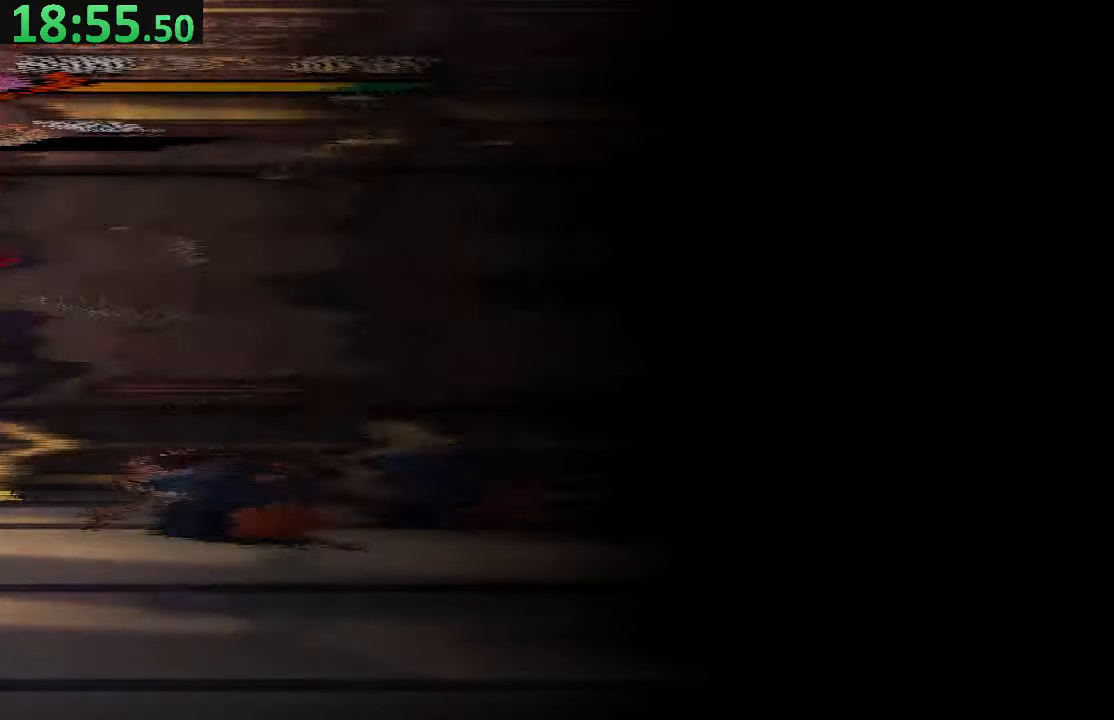
{"buttons": ["DPAD_RIGHT"], "left_stick": "center", "right_stick": "center", "events": [[266, "DPAD_RIGHT", "up"], [450, "DPAD_RIGHT", "down"]]}
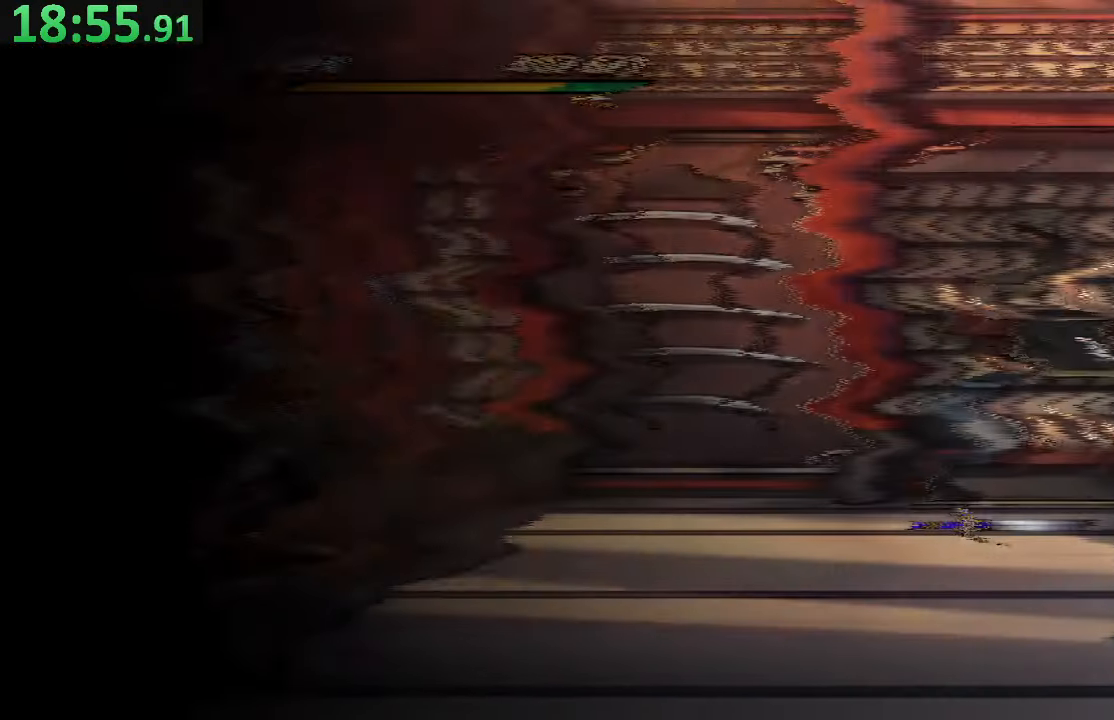
{"buttons": ["DPAD_RIGHT"], "left_stick": "center", "right_stick": "center", "events": []}
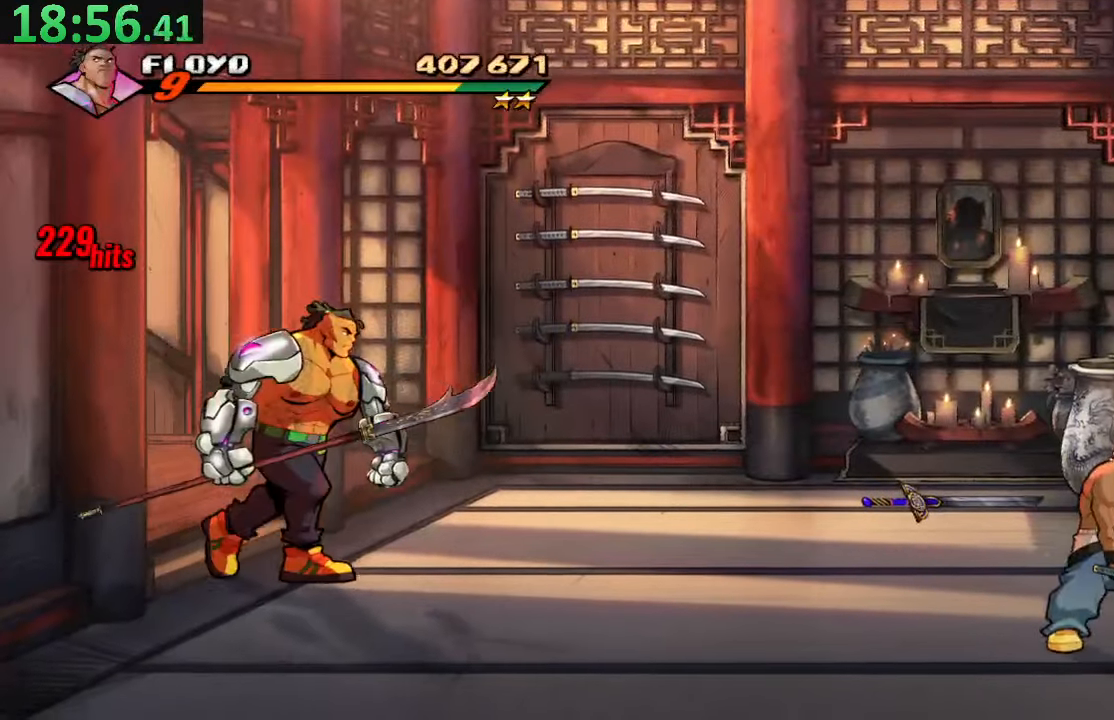
{"buttons": ["DPAD_RIGHT"], "left_stick": "center", "right_stick": "center", "events": []}